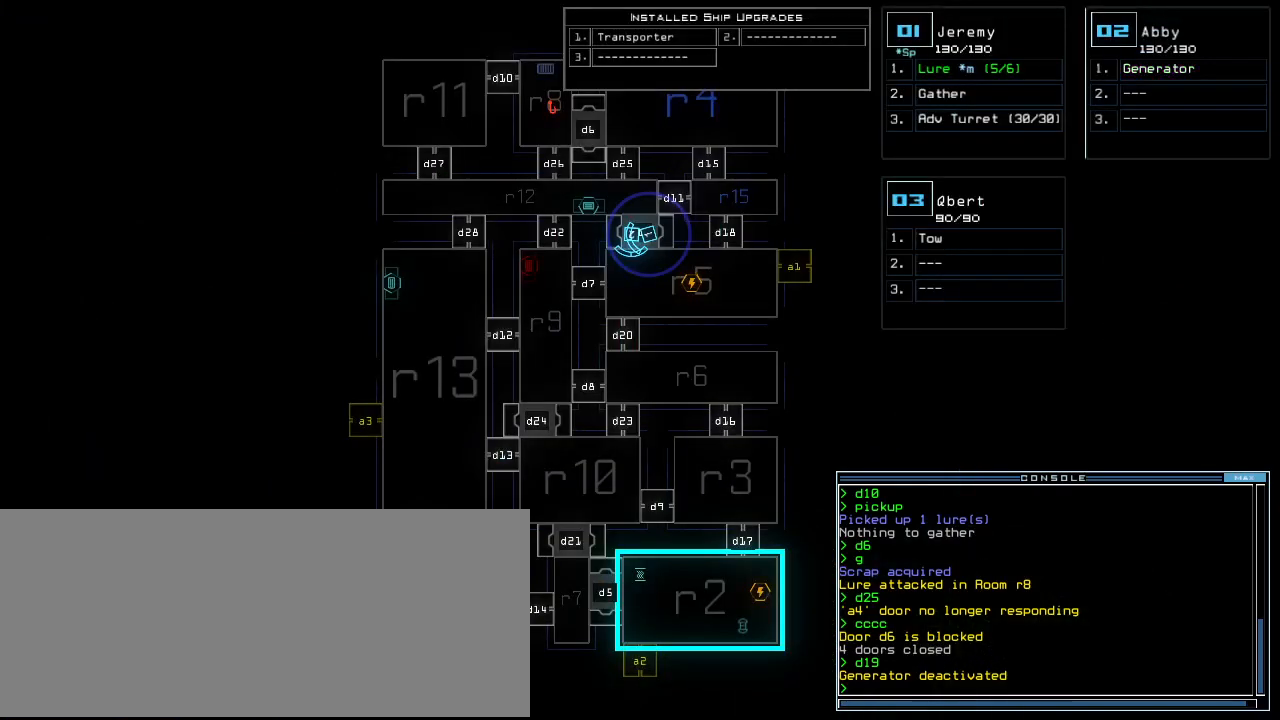
Gameplay with keyboard; each line is a JSON object with the keys held at the frame after it. "events" lists presses ("down") and releases ("up") of ".", "0", "1", "2", "3", "4", "5", "6", "7", "8", "9", "a", "b", "backspace", "c", "caps_lock", "comma", "ctrl_l", "ctrl_r", "d", "down", "e", "equals", "escape", "f", "f8", "g", "h", "i", "j", "k", "l", "left", "m", "minus", "n", "o", "p", "q", "quote", "r", "return", "right", "s", "semicolon", "shift_l", "shift_r", "space", "t", "tab", "tilde", "u", "up", "v", "w", "x", "y" and "z" between this image and that frame as [ms after this image, input, new state], when the widget could be followed in between. No other keys are recorded. Mouse input is not recorded.
{"keys": [], "events": [[280, "2", "down"], [300, "down", "down"], [300, "right", "down"], [340, "right", "up"], [360, "2", "up"], [420, "down", "up"]]}
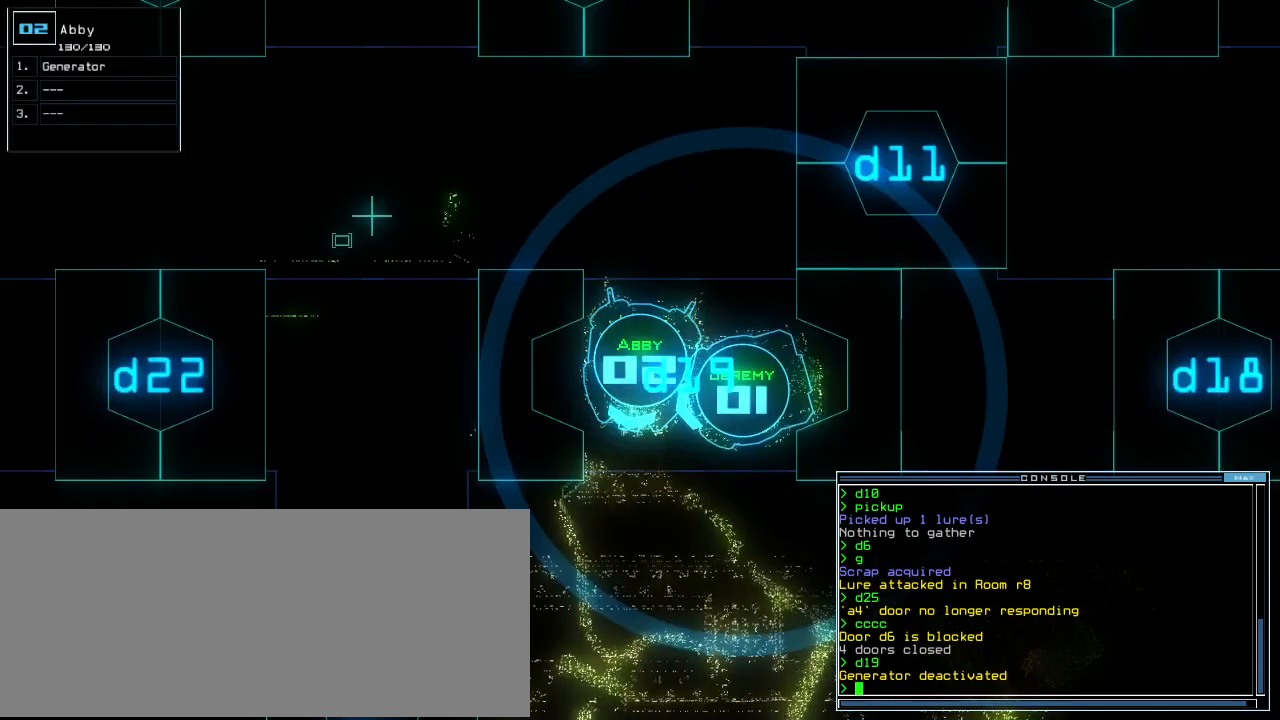
{"keys": [], "events": [[200, "space", "down"], [260, "space", "up"]]}
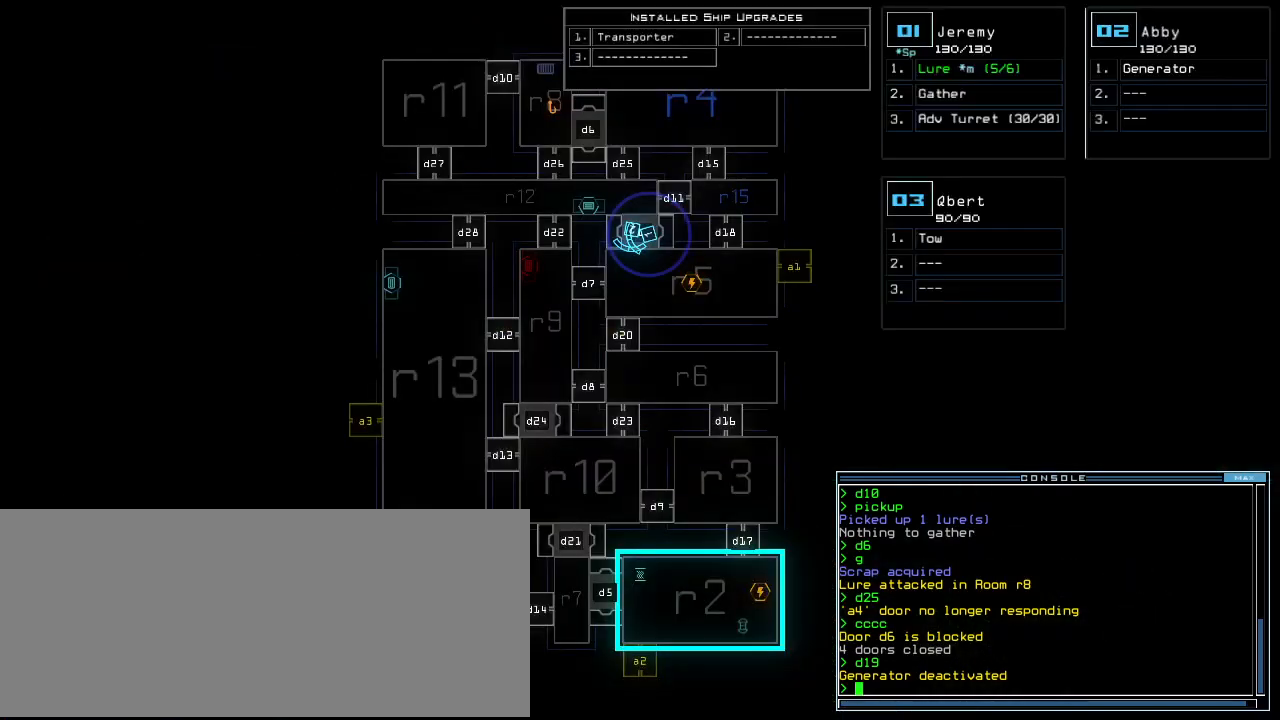
{"keys": [], "events": []}
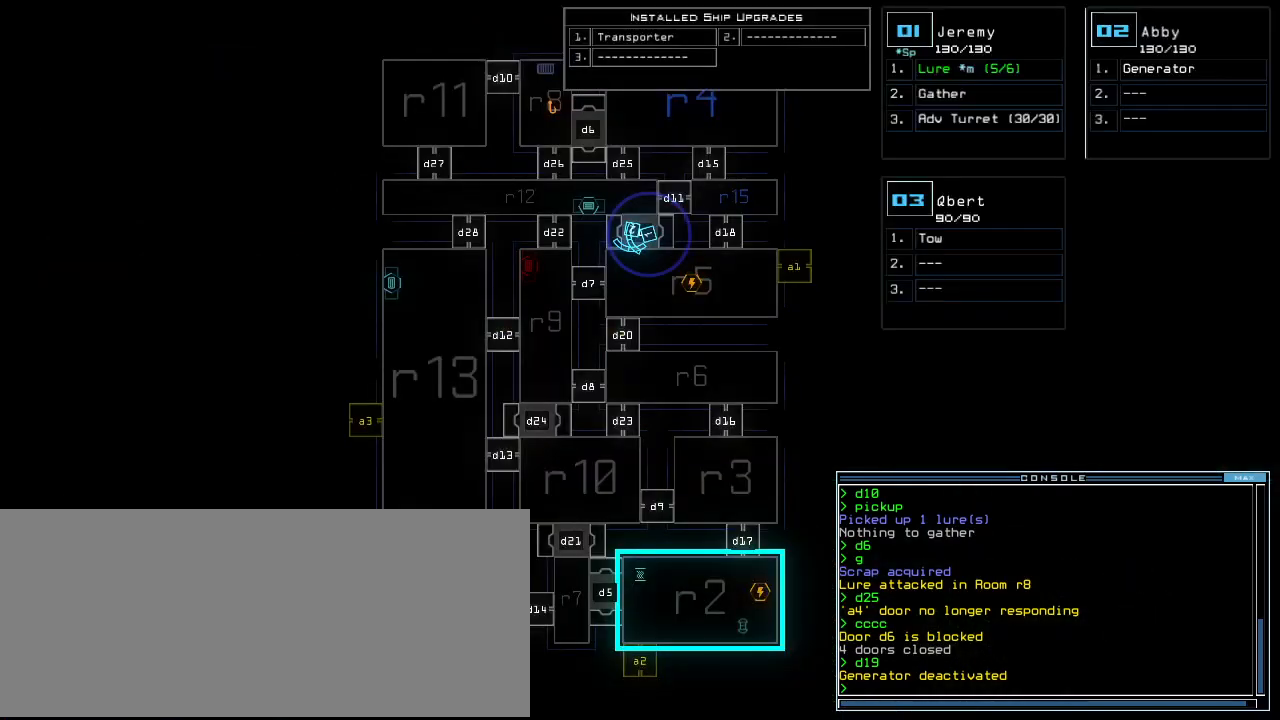
{"keys": [], "events": []}
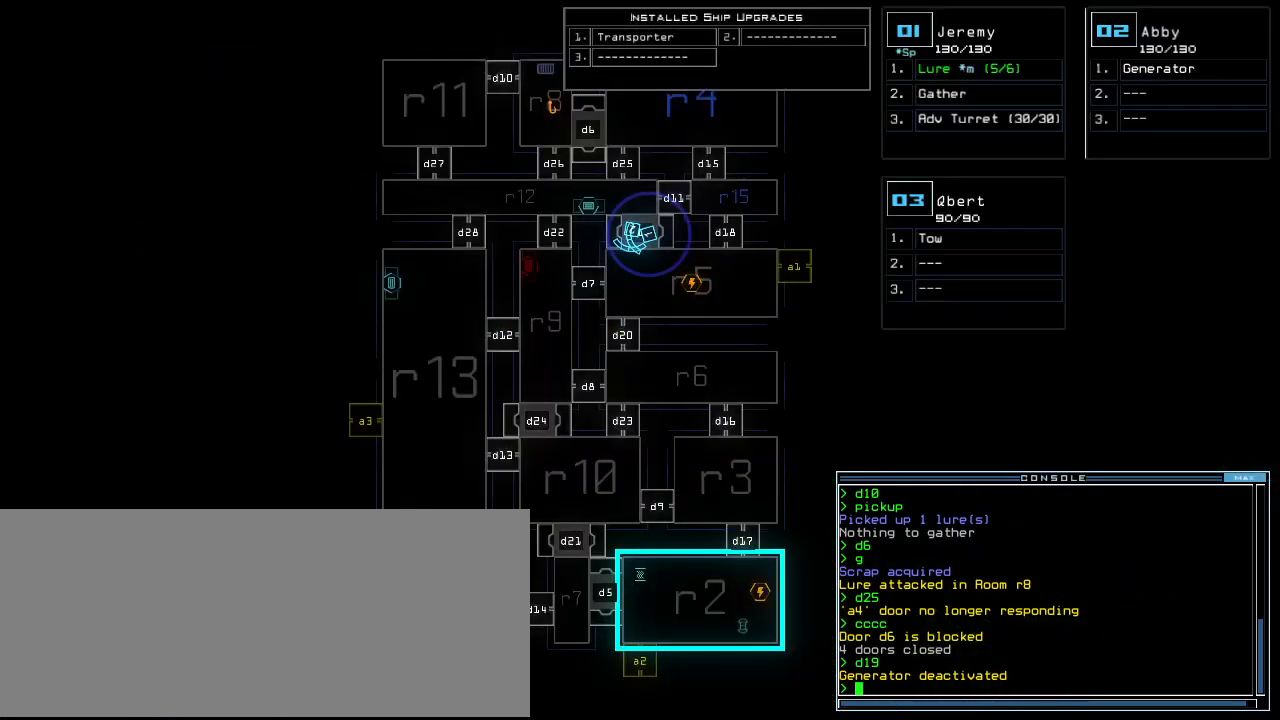
{"keys": [], "events": []}
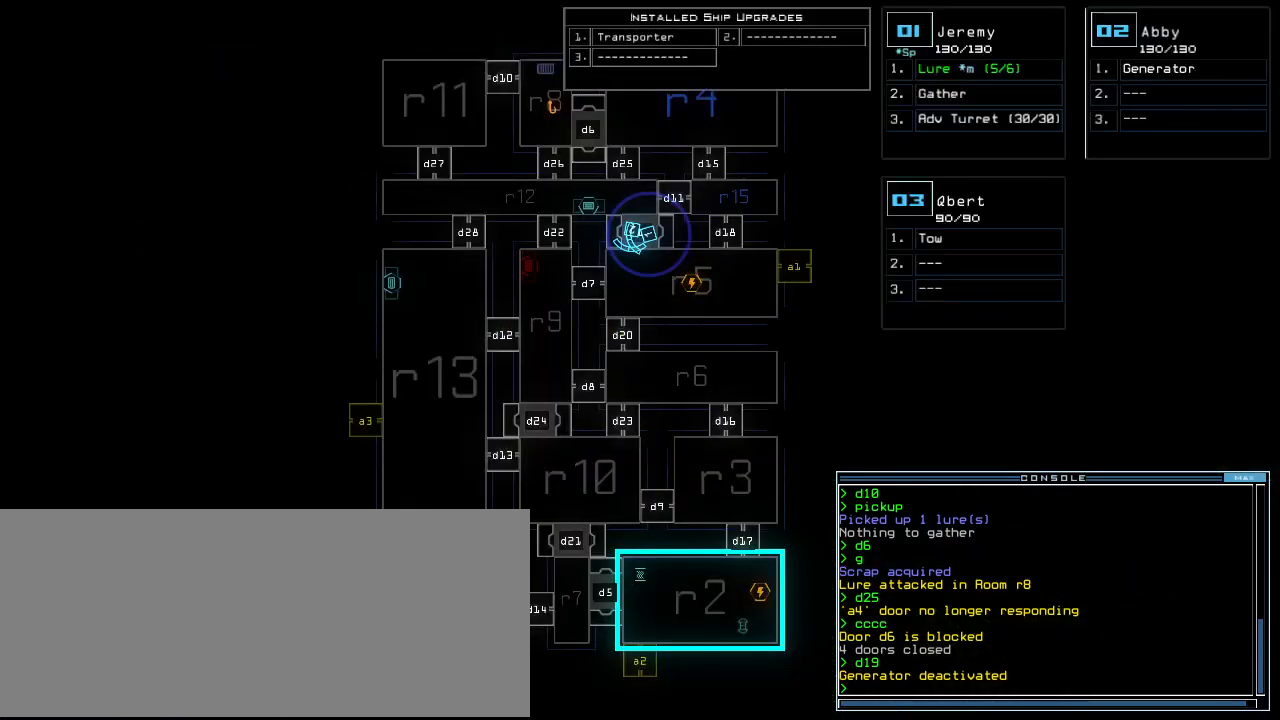
{"keys": ["up"], "events": [[260, "up", "down"]]}
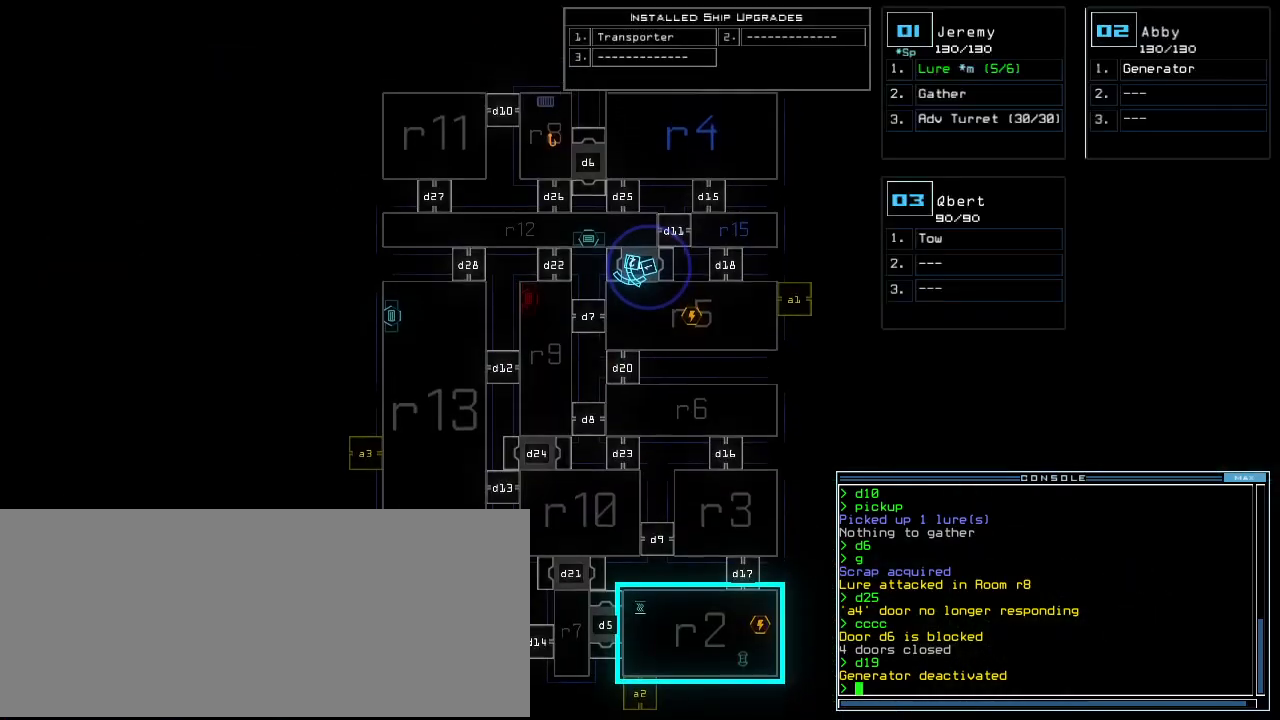
{"keys": [], "events": [[220, "up", "up"]]}